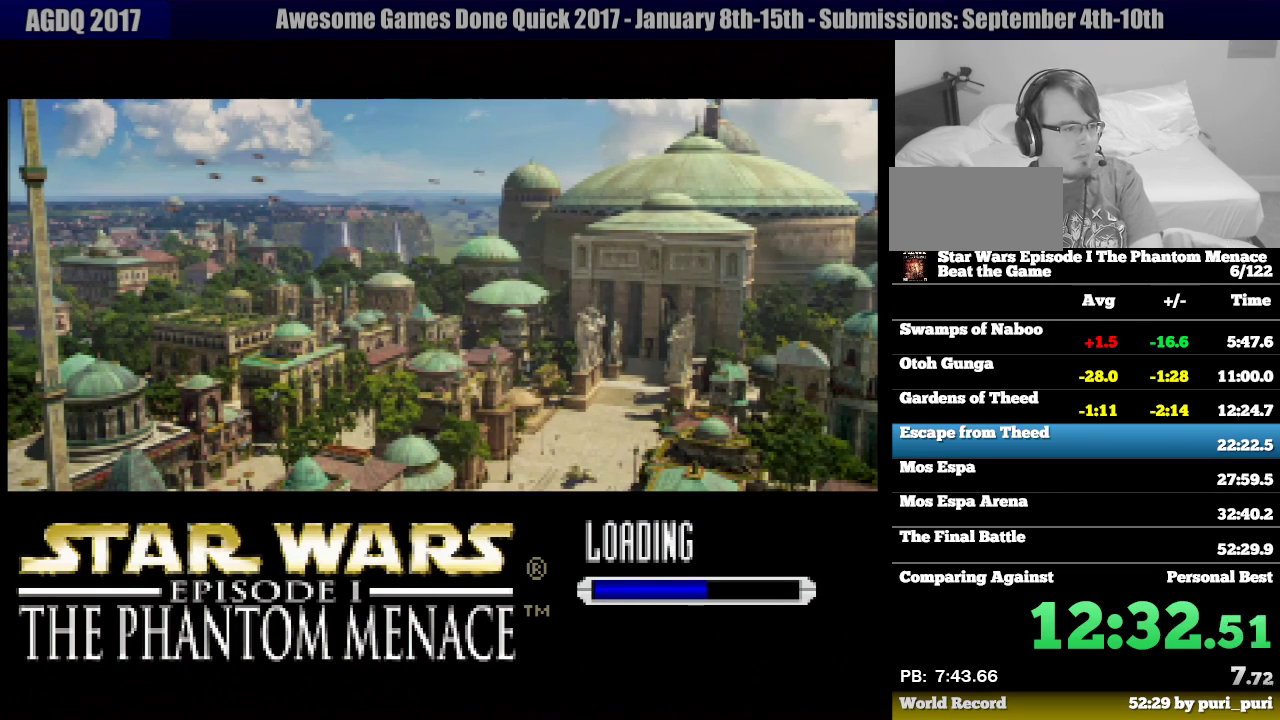
Gameplay with a controller (PlayStation layout); each line is a JSON object with the inputs held at the frame after it. "events" lists button and stick changes between this image and that frame as [ms after this image, input, new state], when the widget could be followed in between. Not read: L3 R3.
{"buttons": ["CROSS"], "events": [[33, "CROSS", "up"], [100, "CROSS", "down"], [250, "CROSS", "up"], [483, "CROSS", "down"]]}
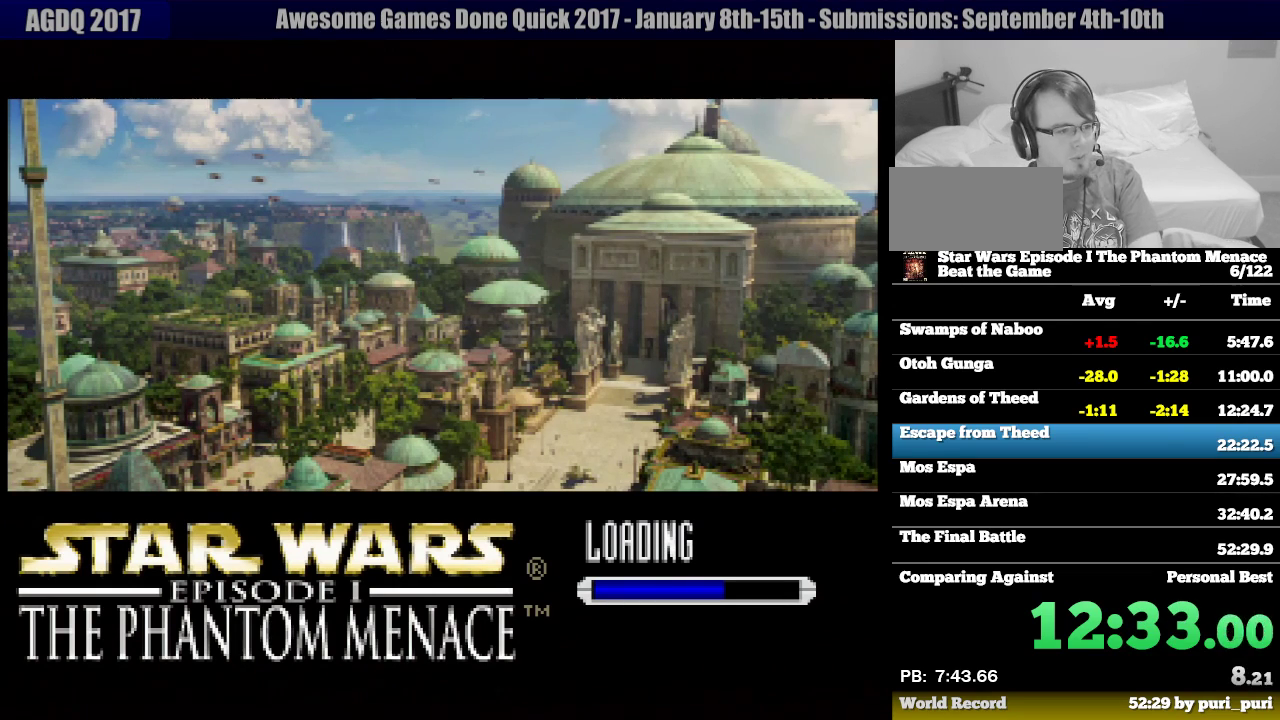
{"buttons": [], "events": [[83, "CROSS", "up"], [183, "CROSS", "down"], [267, "CROSS", "up"], [367, "CROSS", "down"], [467, "CROSS", "up"]]}
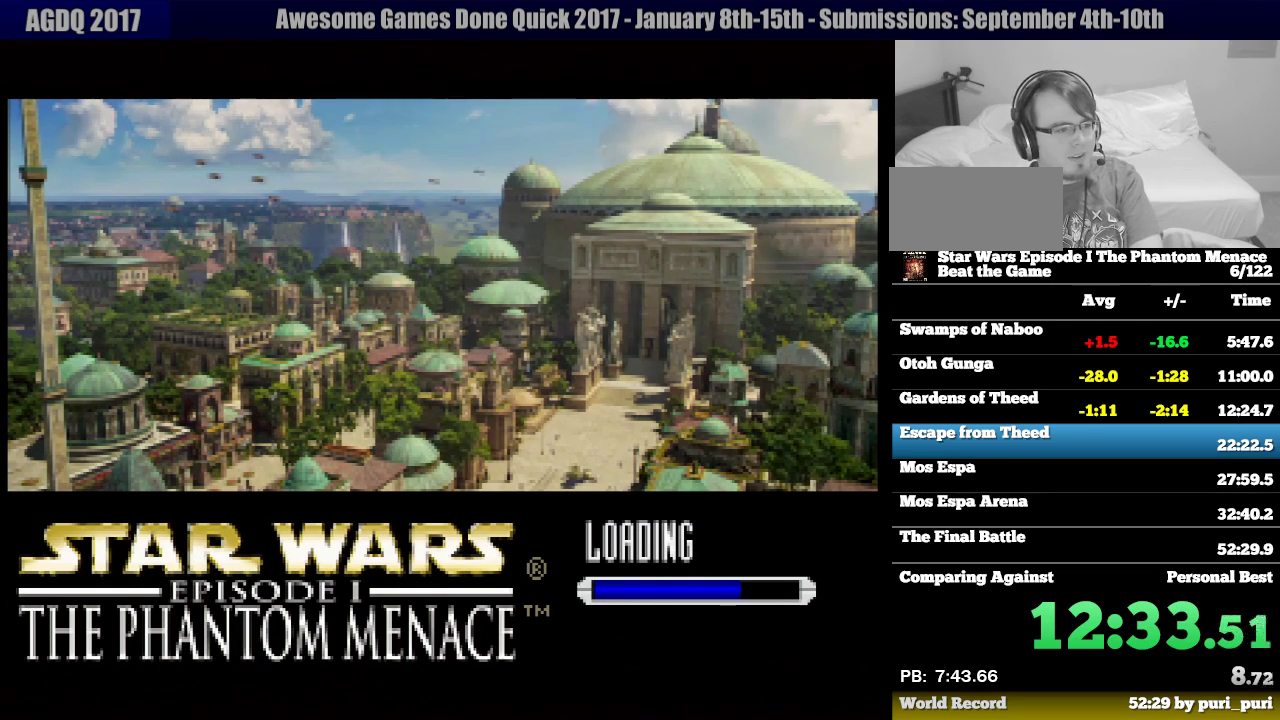
{"buttons": ["CROSS"], "events": [[17, "CROSS", "down"], [150, "CROSS", "up"], [217, "CROSS", "down"], [350, "CROSS", "up"], [417, "CROSS", "down"]]}
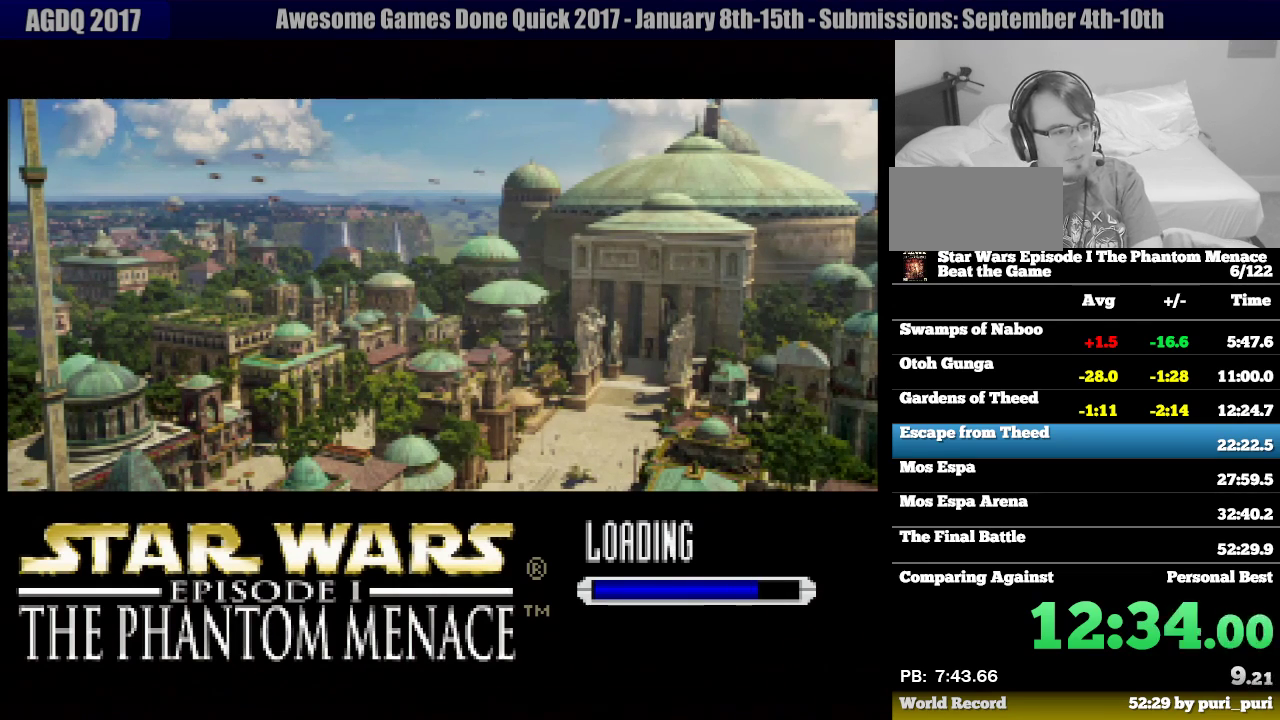
{"buttons": ["CROSS"], "events": [[33, "CROSS", "up"], [100, "CROSS", "down"], [200, "CROSS", "up"], [283, "CROSS", "down"], [383, "CROSS", "up"], [467, "CROSS", "down"]]}
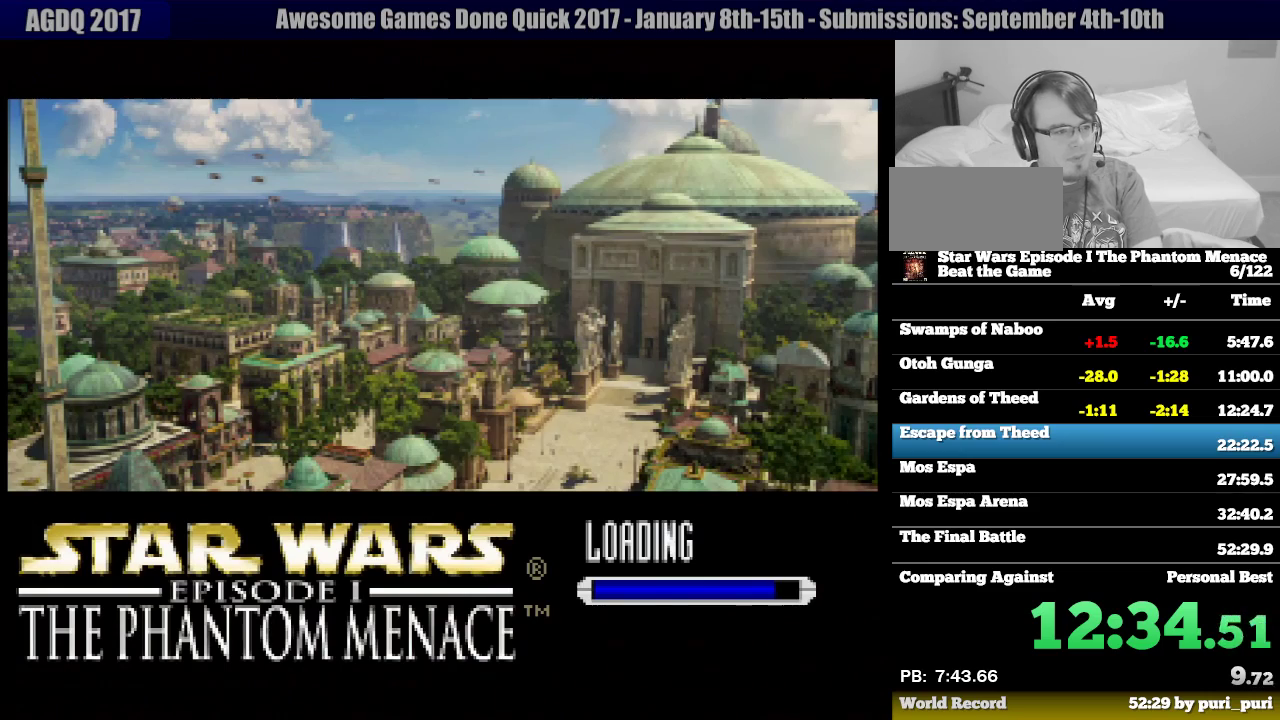
{"buttons": [], "events": [[67, "CROSS", "up"], [150, "CROSS", "down"], [250, "CROSS", "up"], [317, "CROSS", "down"], [417, "CROSS", "up"]]}
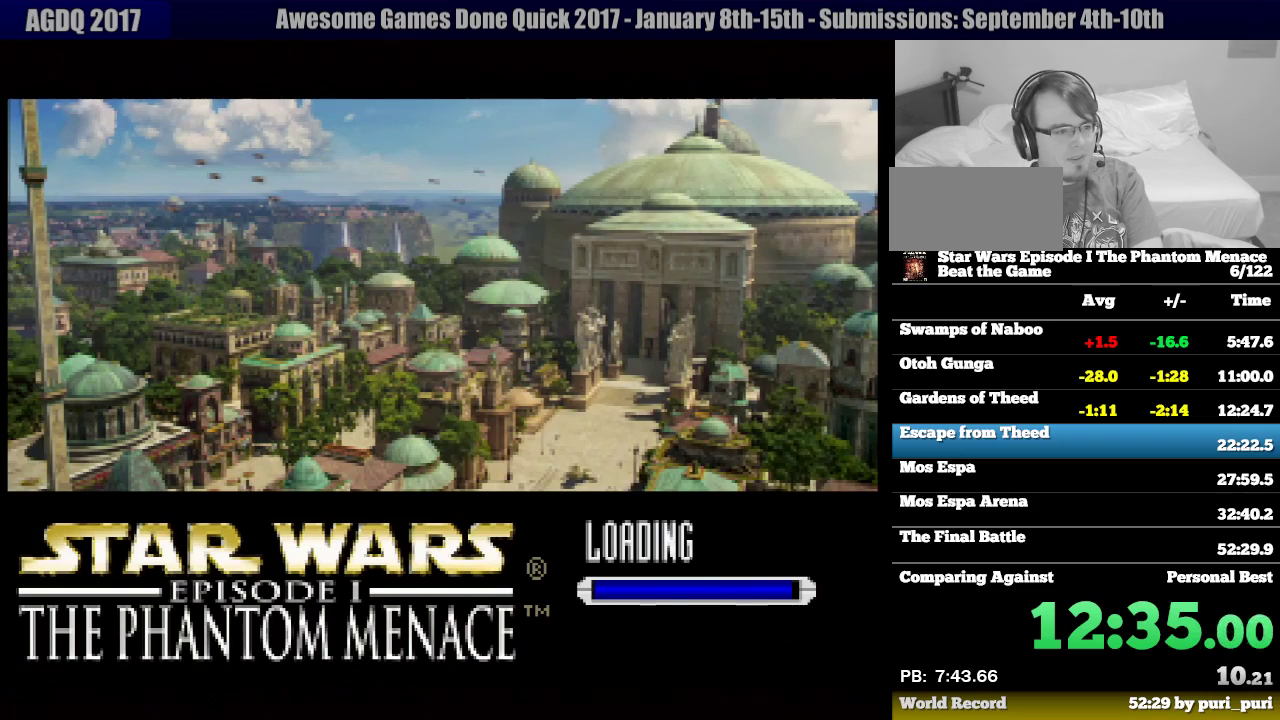
{"buttons": [], "events": [[17, "CROSS", "down"], [100, "CROSS", "up"], [183, "CROSS", "down"], [283, "CROSS", "up"], [383, "CROSS", "down"], [467, "CROSS", "up"]]}
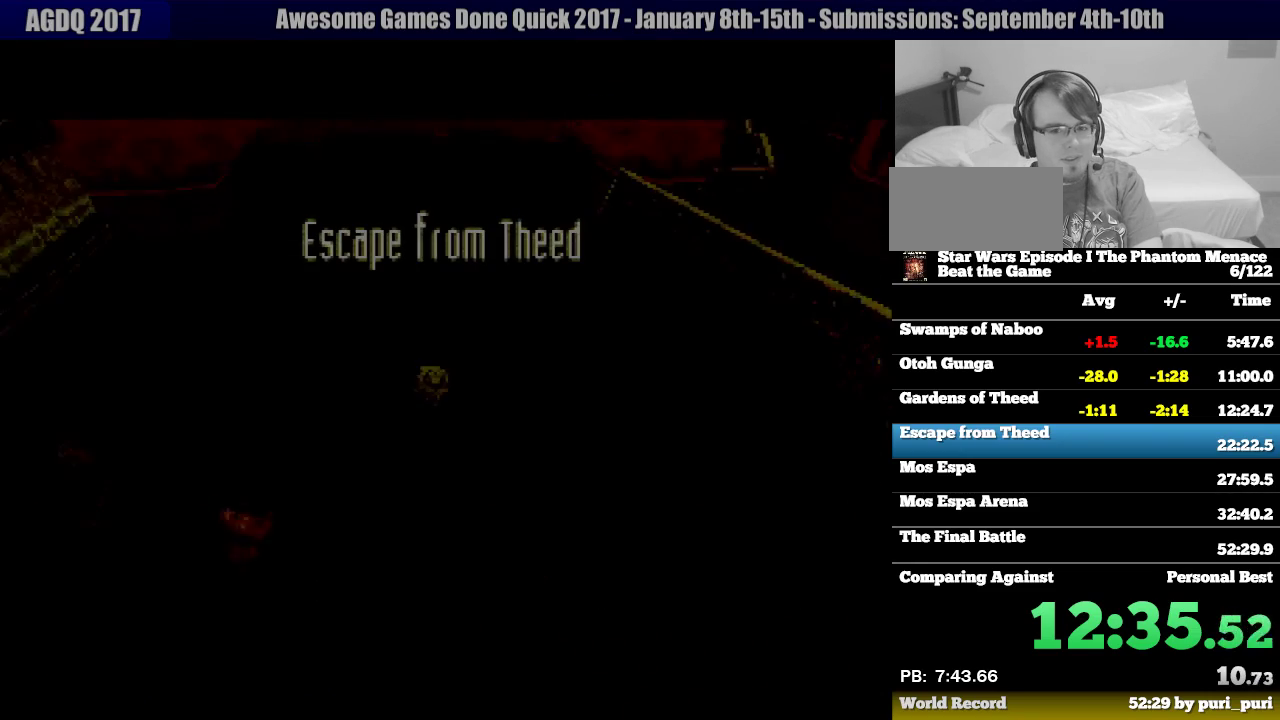
{"buttons": ["CROSS"], "events": [[33, "CROSS", "down"], [133, "CROSS", "up"], [233, "CROSS", "down"], [317, "CROSS", "up"], [417, "CROSS", "down"]]}
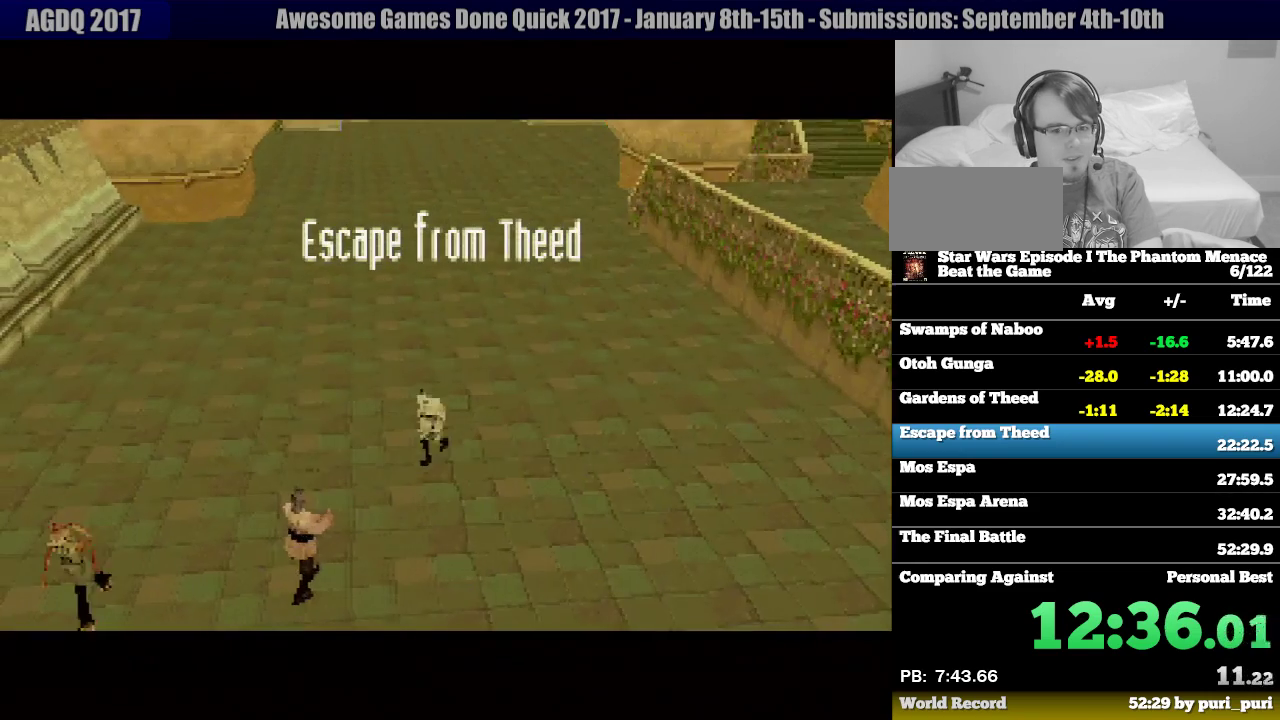
{"buttons": ["CROSS"], "events": [[17, "CROSS", "up"], [117, "CROSS", "down"], [217, "CROSS", "up"], [333, "CROSS", "down"], [417, "CROSS", "up"], [500, "CROSS", "down"]]}
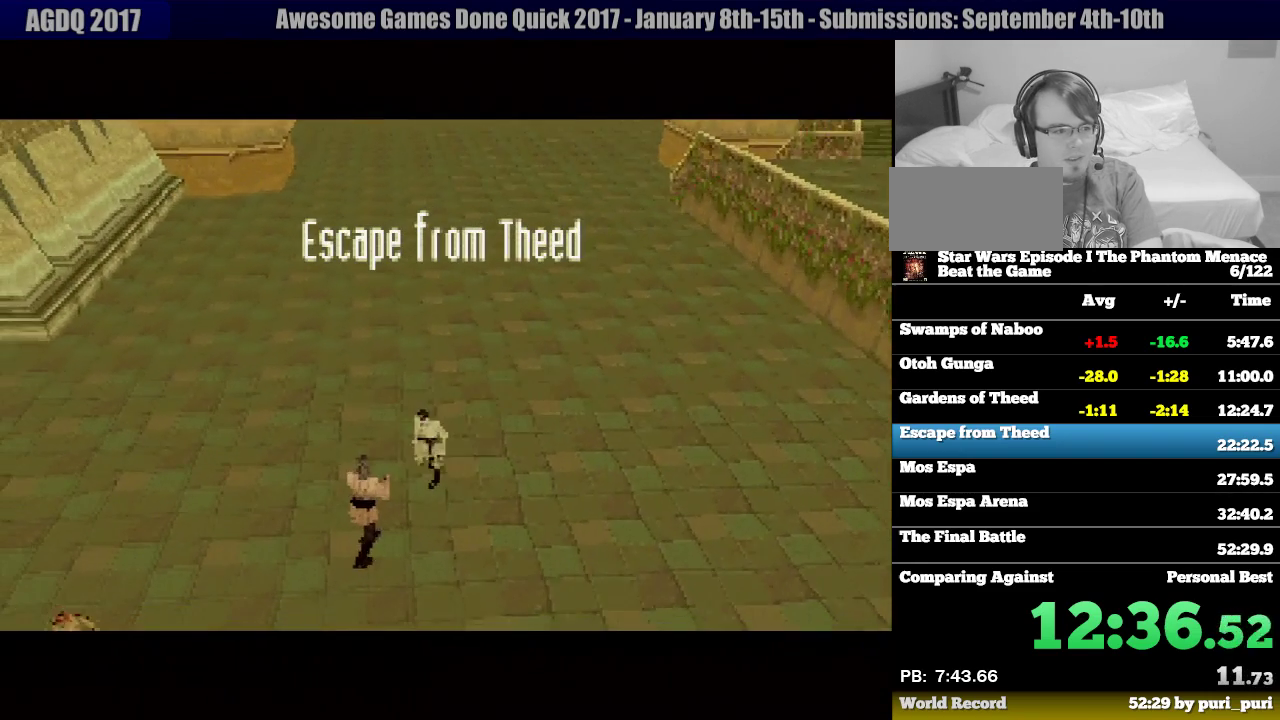
{"buttons": ["CROSS"], "events": [[117, "CROSS", "up"], [183, "CROSS", "down"], [317, "CROSS", "up"], [400, "CROSS", "down"]]}
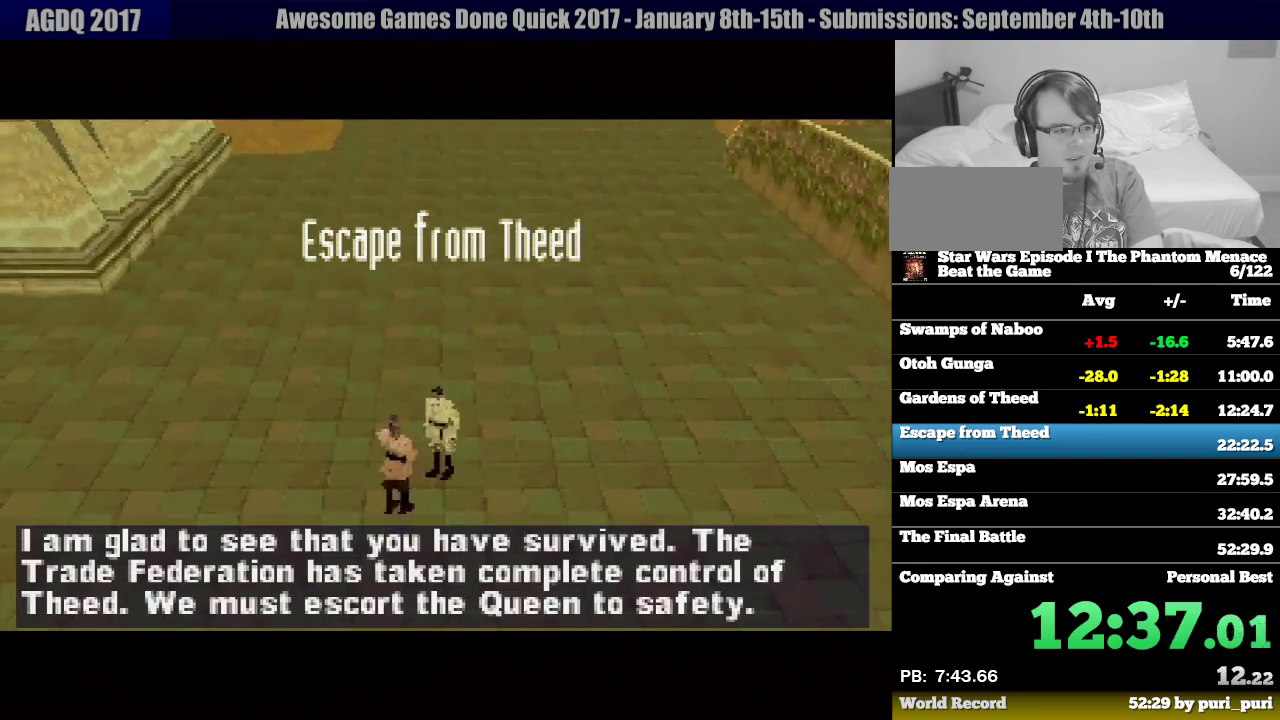
{"buttons": ["CROSS"], "events": [[17, "CROSS", "up"], [100, "CROSS", "down"], [233, "CROSS", "up"], [300, "CROSS", "down"], [417, "CROSS", "up"], [483, "CROSS", "down"]]}
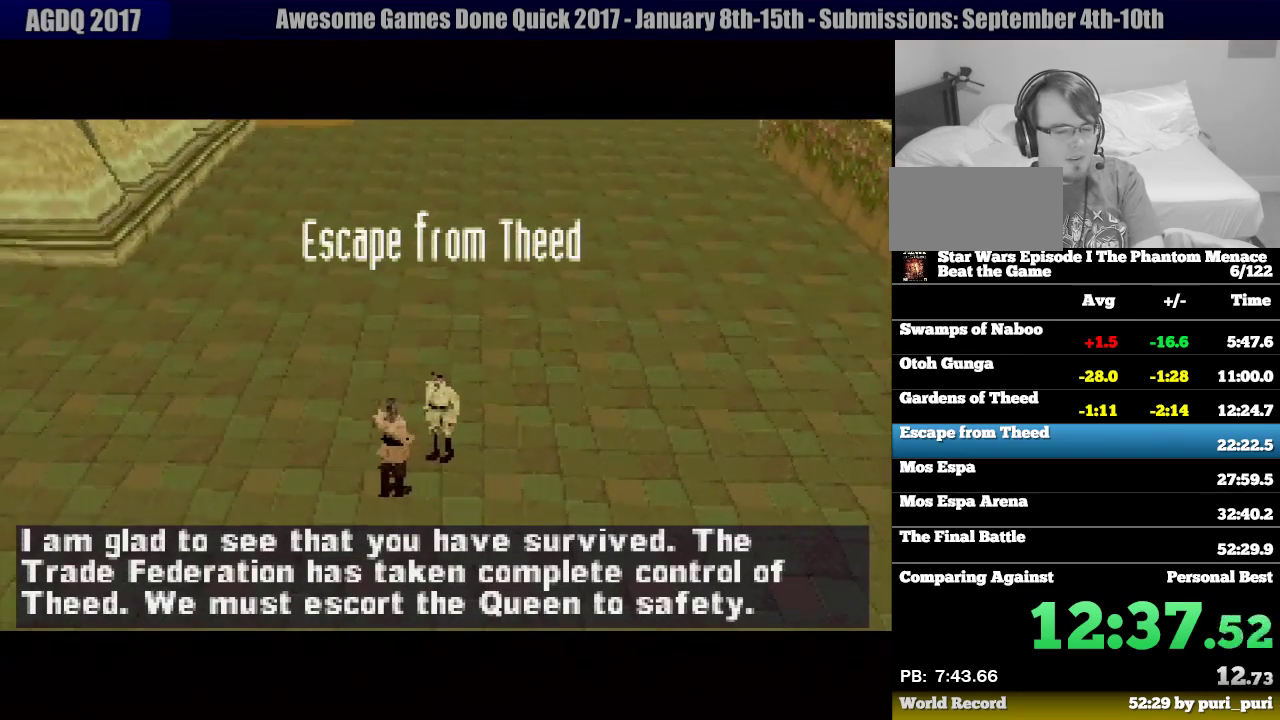
{"buttons": [], "events": [[83, "CROSS", "up"], [183, "CROSS", "down"], [283, "CROSS", "up"], [367, "CROSS", "down"], [483, "CROSS", "up"]]}
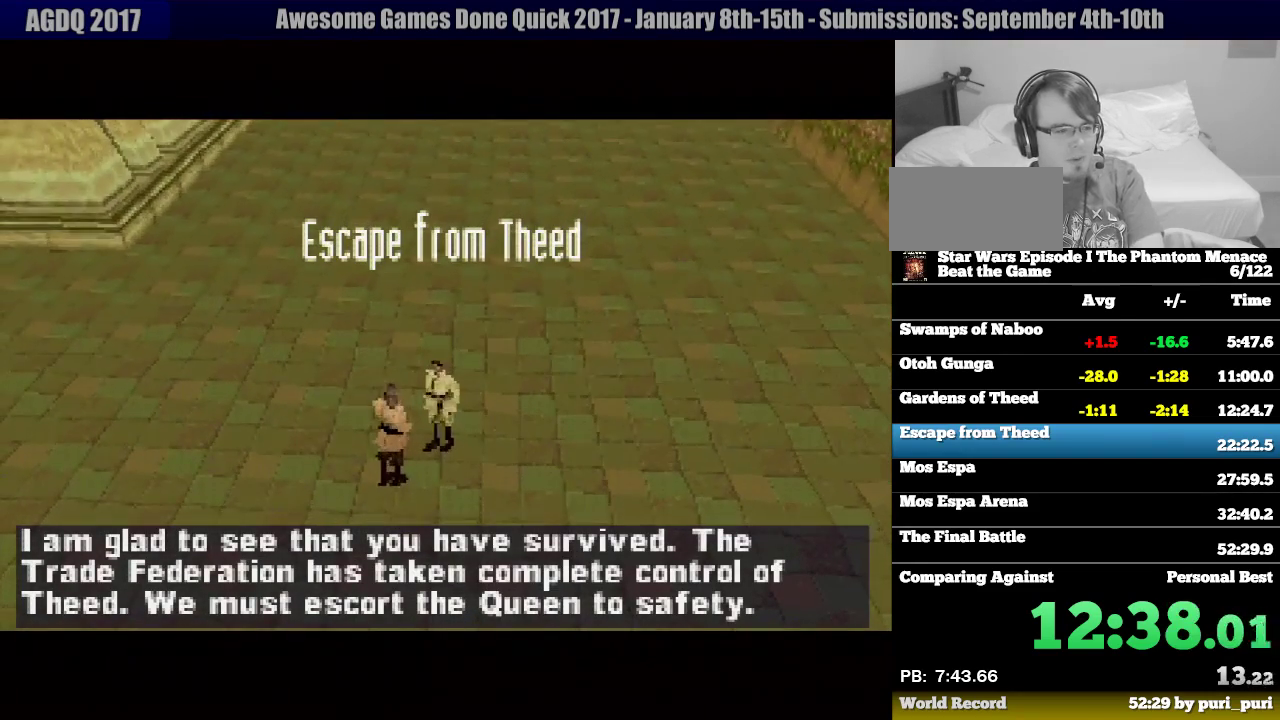
{"buttons": ["CROSS"], "events": [[50, "CROSS", "down"], [183, "CROSS", "up"], [250, "CROSS", "down"], [383, "CROSS", "up"], [450, "CROSS", "down"]]}
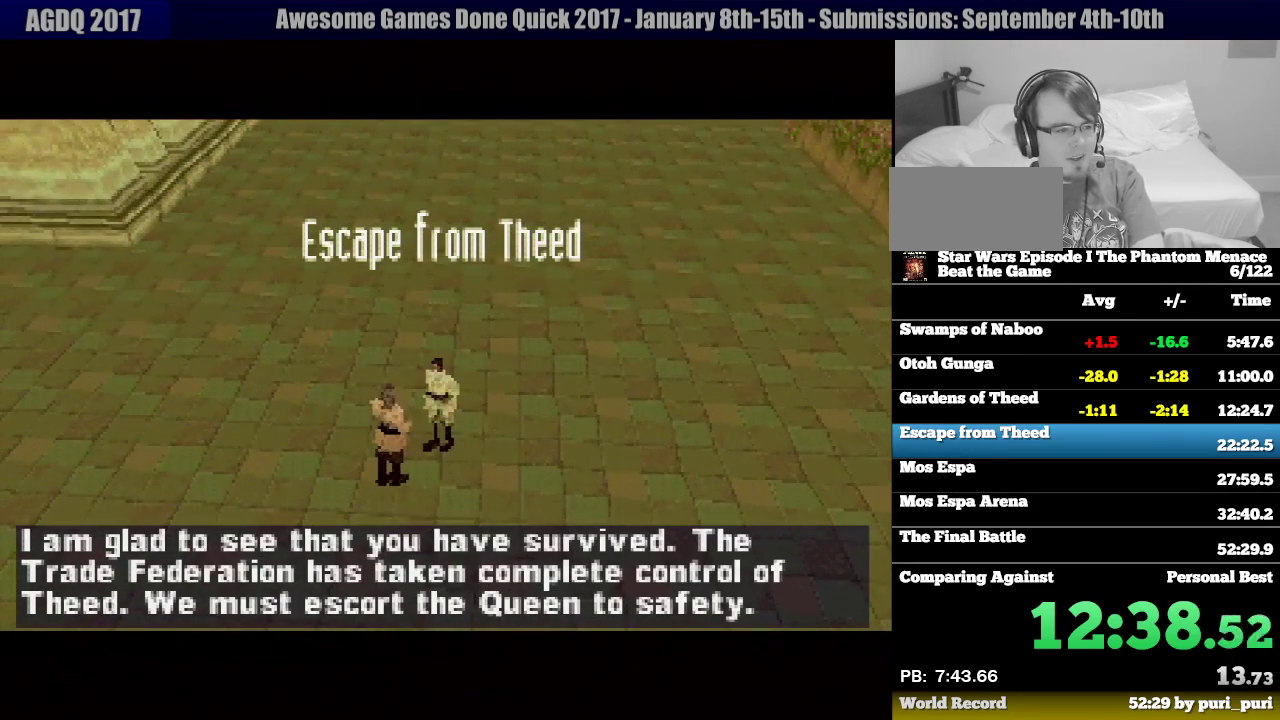
{"buttons": [], "events": [[100, "CROSS", "up"], [167, "CROSS", "down"], [300, "CROSS", "up"], [383, "CROSS", "down"], [500, "CROSS", "up"]]}
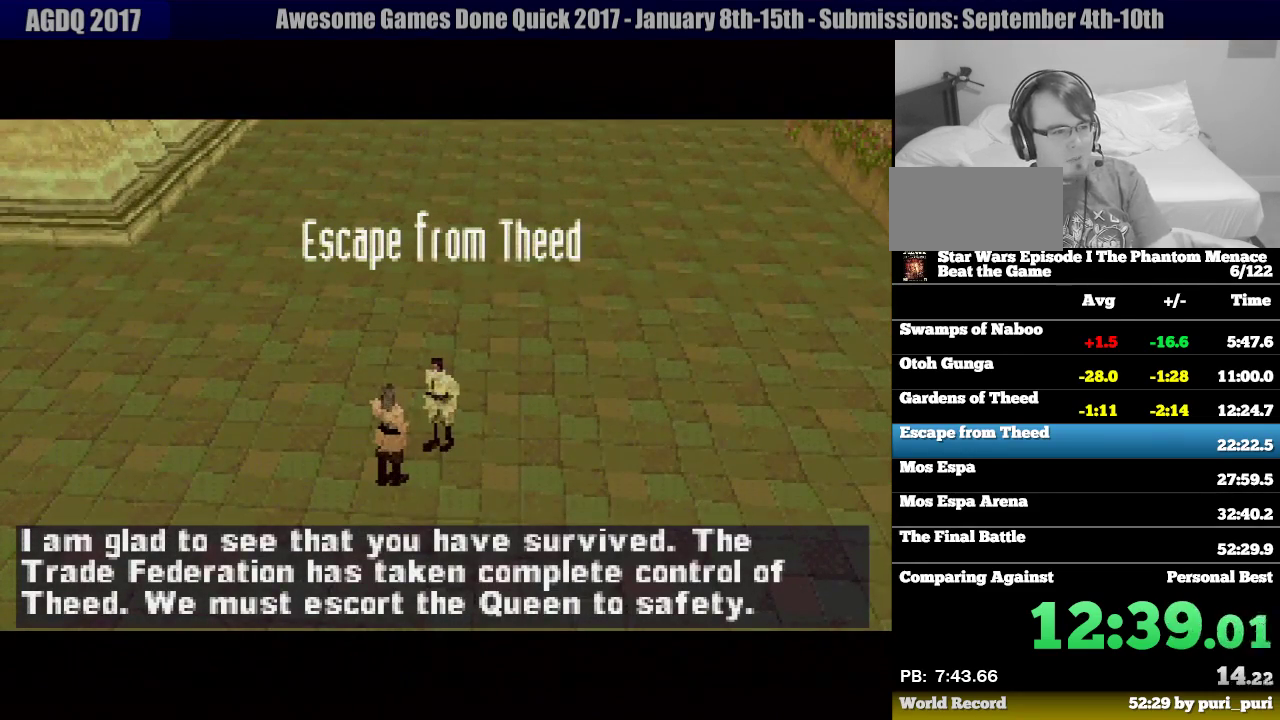
{"buttons": [], "events": [[83, "CROSS", "down"], [217, "CROSS", "up"], [300, "CROSS", "down"], [450, "CROSS", "up"]]}
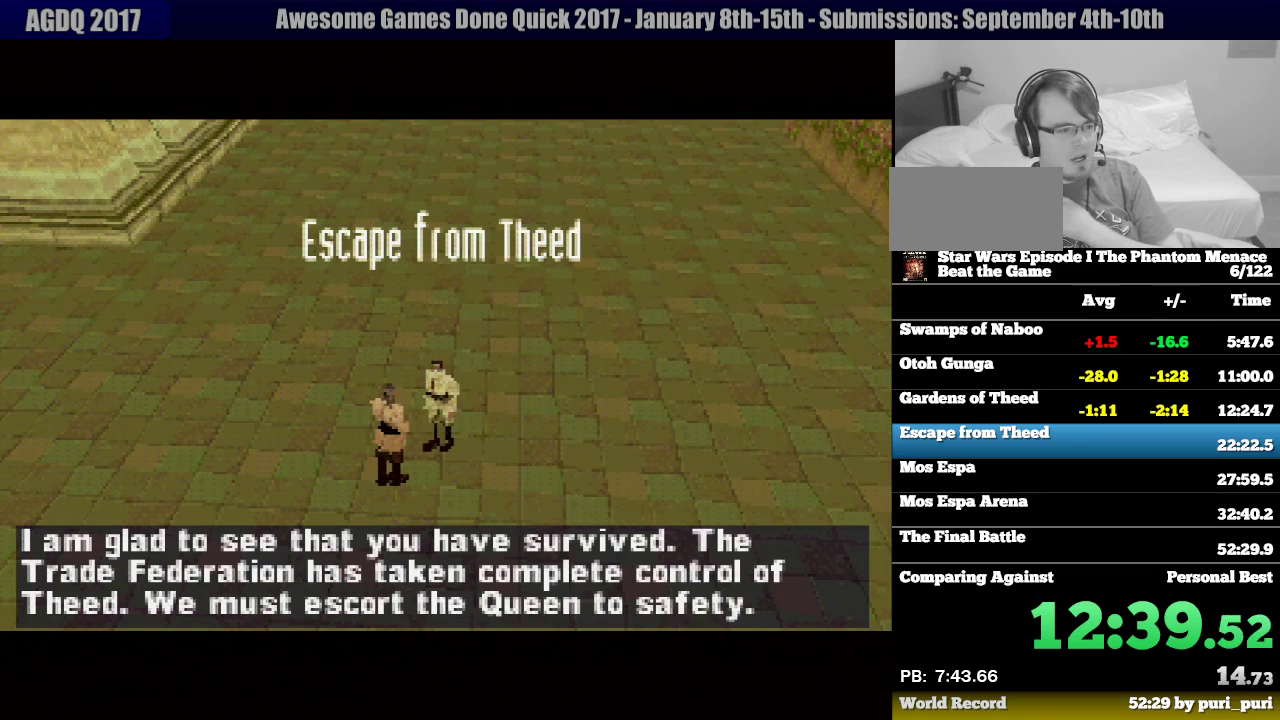
{"buttons": ["CROSS"], "events": [[33, "CROSS", "down"], [150, "CROSS", "up"], [233, "CROSS", "down"], [350, "CROSS", "up"], [450, "CROSS", "down"]]}
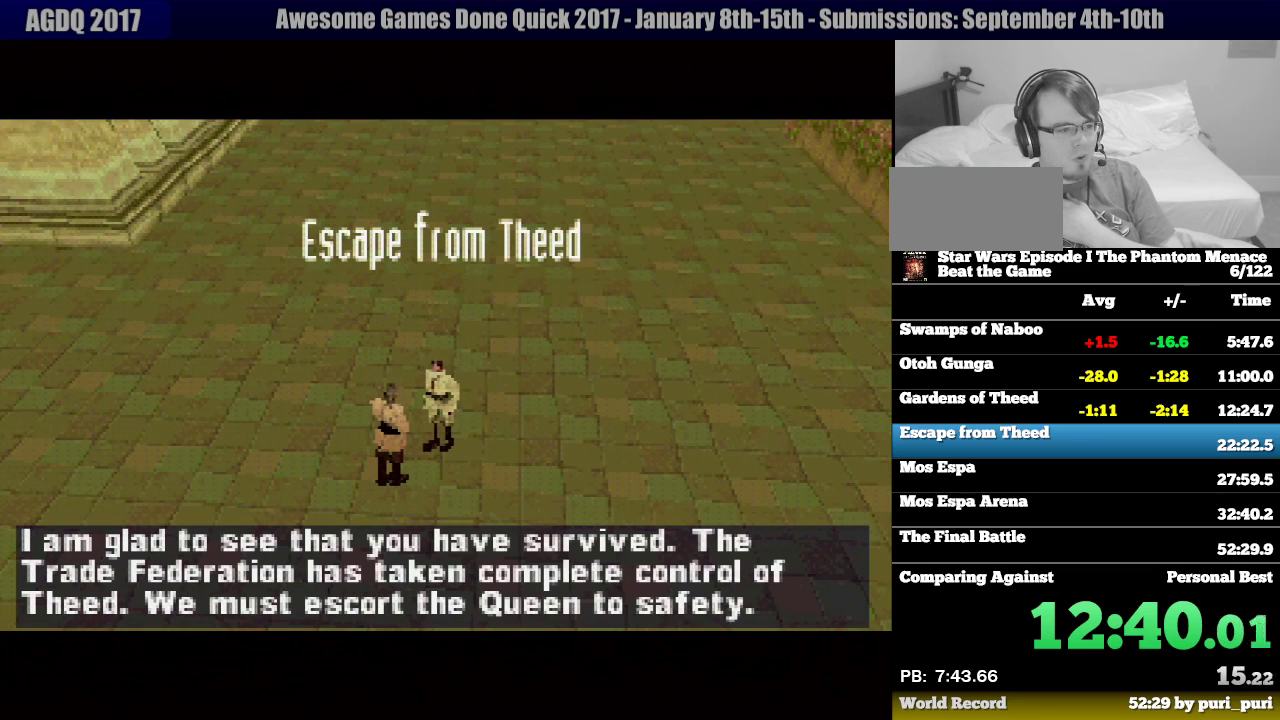
{"buttons": ["CROSS"], "events": [[83, "CROSS", "up"], [167, "CROSS", "down"], [283, "CROSS", "up"], [383, "CROSS", "down"]]}
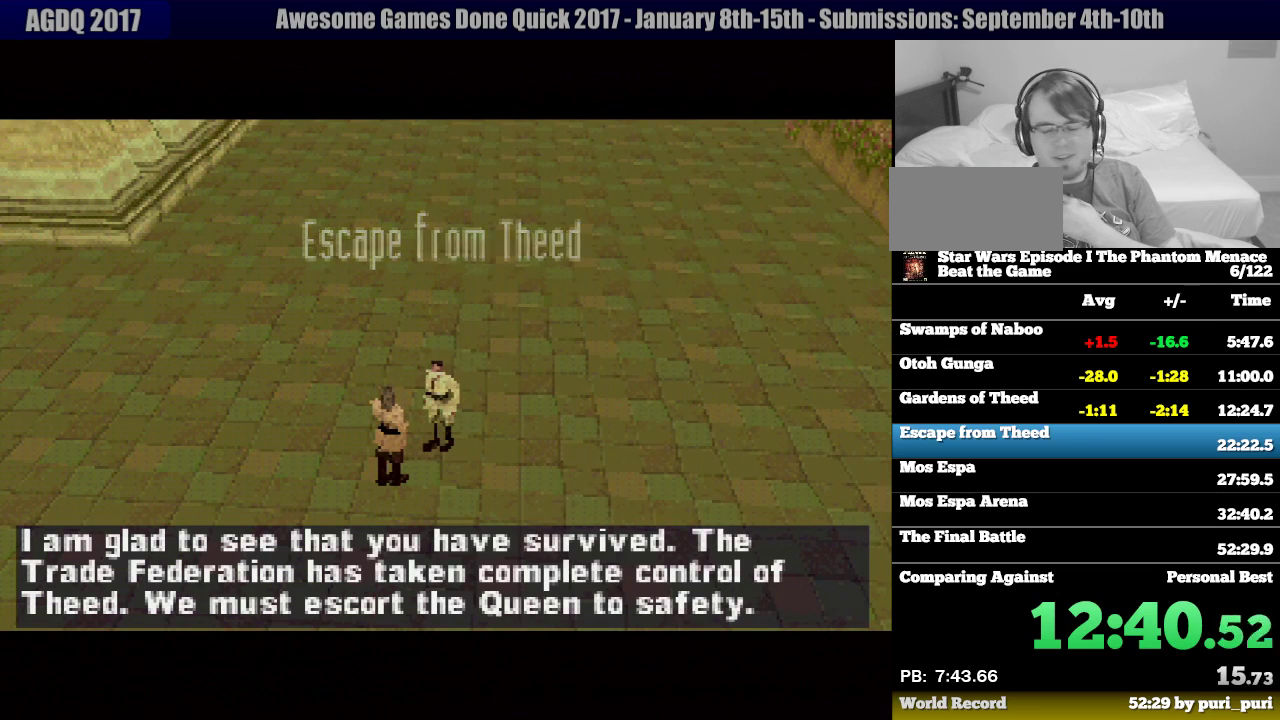
{"buttons": [], "events": [[17, "CROSS", "up"], [100, "CROSS", "down"], [233, "CROSS", "up"], [333, "CROSS", "down"], [417, "CROSS", "up"]]}
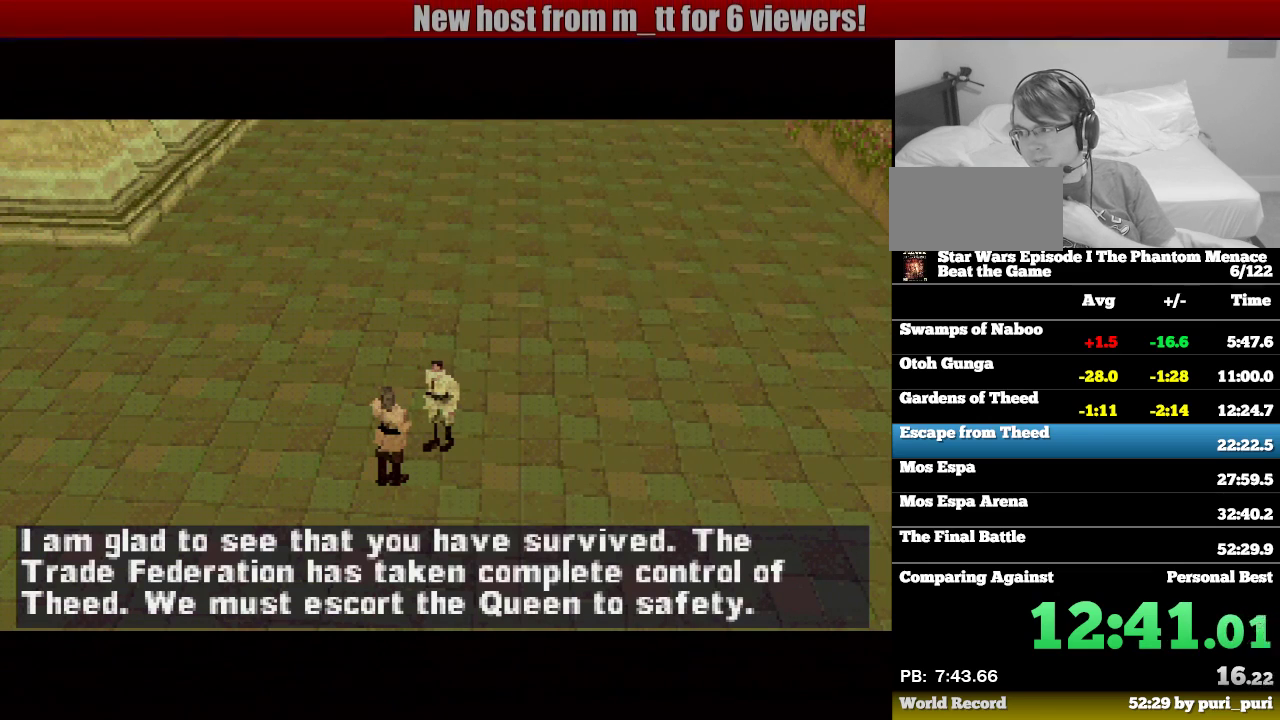
{"buttons": ["CROSS"], "events": [[50, "CROSS", "down"], [150, "CROSS", "up"], [233, "CROSS", "down"], [367, "CROSS", "up"], [433, "CROSS", "down"]]}
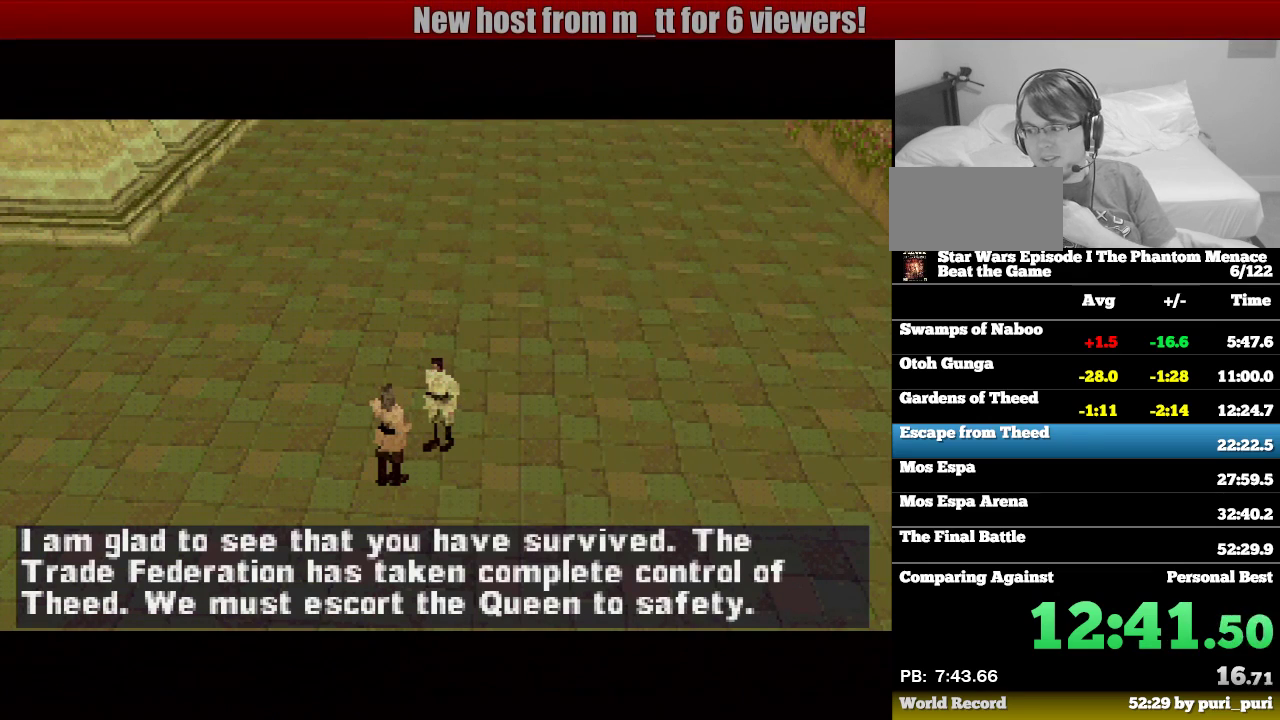
{"buttons": [], "events": [[83, "CROSS", "up"], [133, "CROSS", "down"], [267, "CROSS", "up"], [350, "CROSS", "down"], [483, "CROSS", "up"]]}
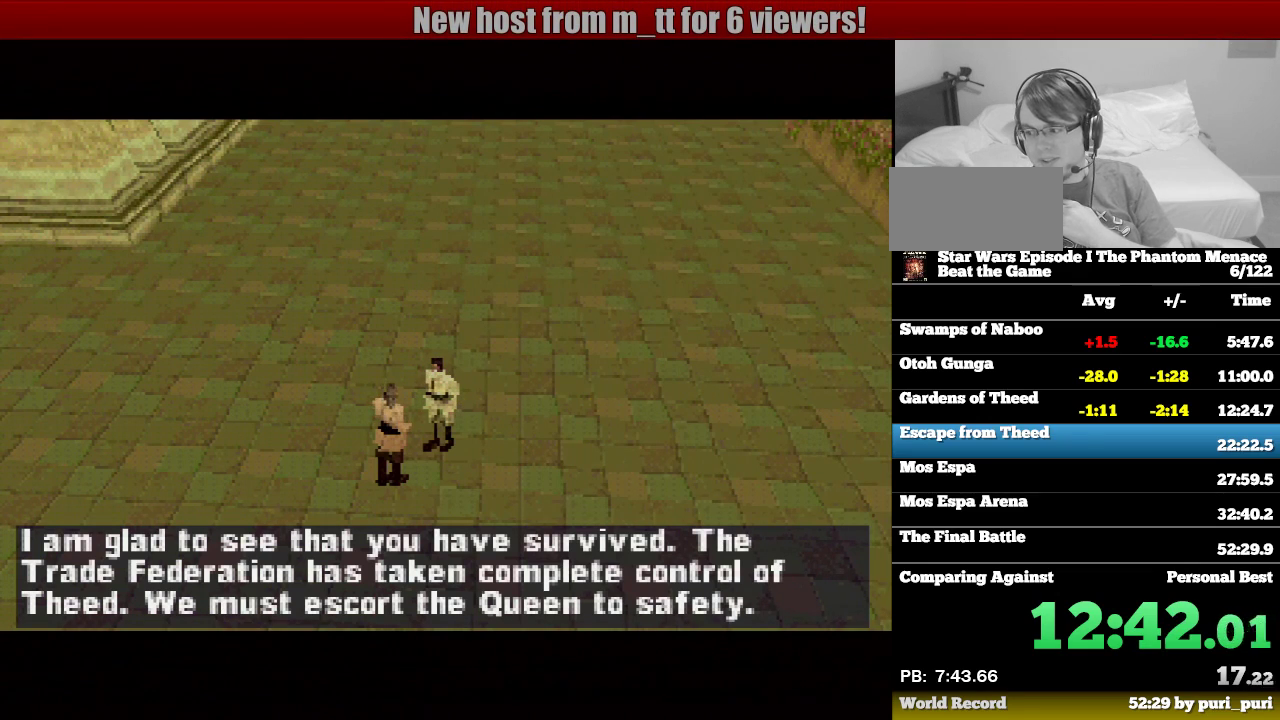
{"buttons": ["CROSS"], "events": [[67, "CROSS", "down"], [200, "CROSS", "up"], [267, "CROSS", "down"], [400, "CROSS", "up"], [467, "CROSS", "down"]]}
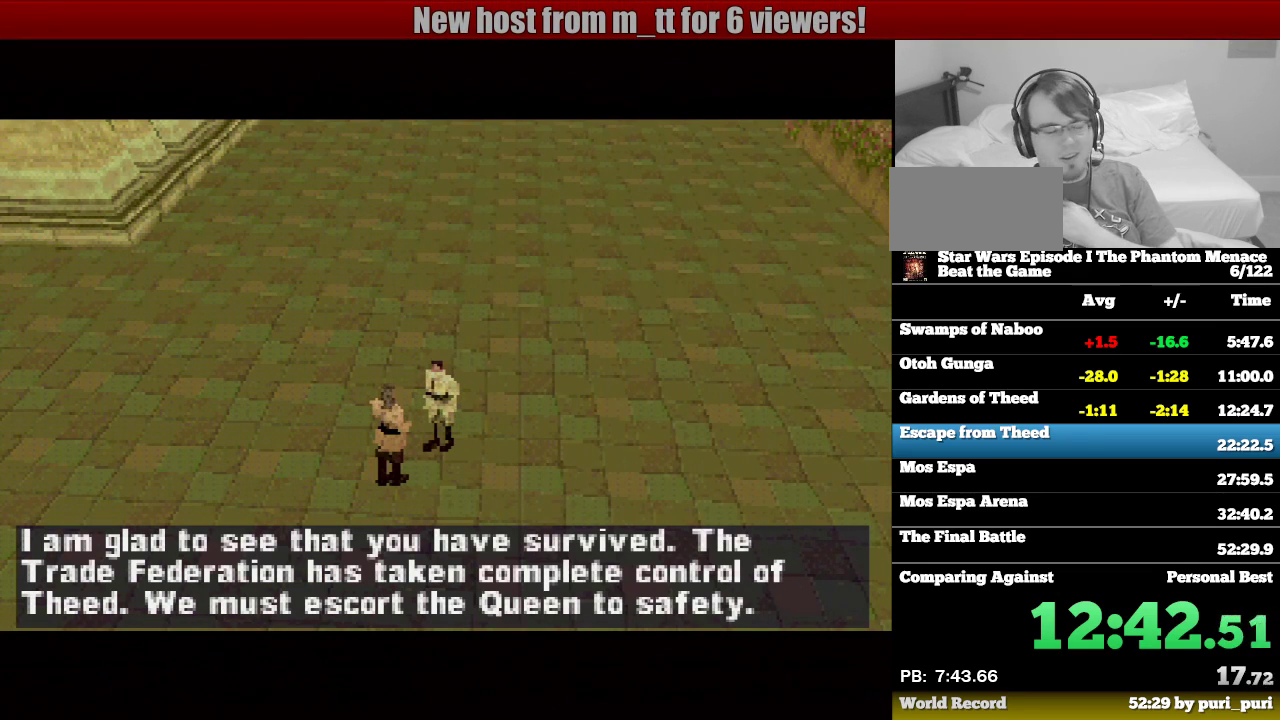
{"buttons": ["CROSS"], "events": [[133, "CROSS", "up"], [217, "CROSS", "down"], [350, "CROSS", "up"], [433, "CROSS", "down"]]}
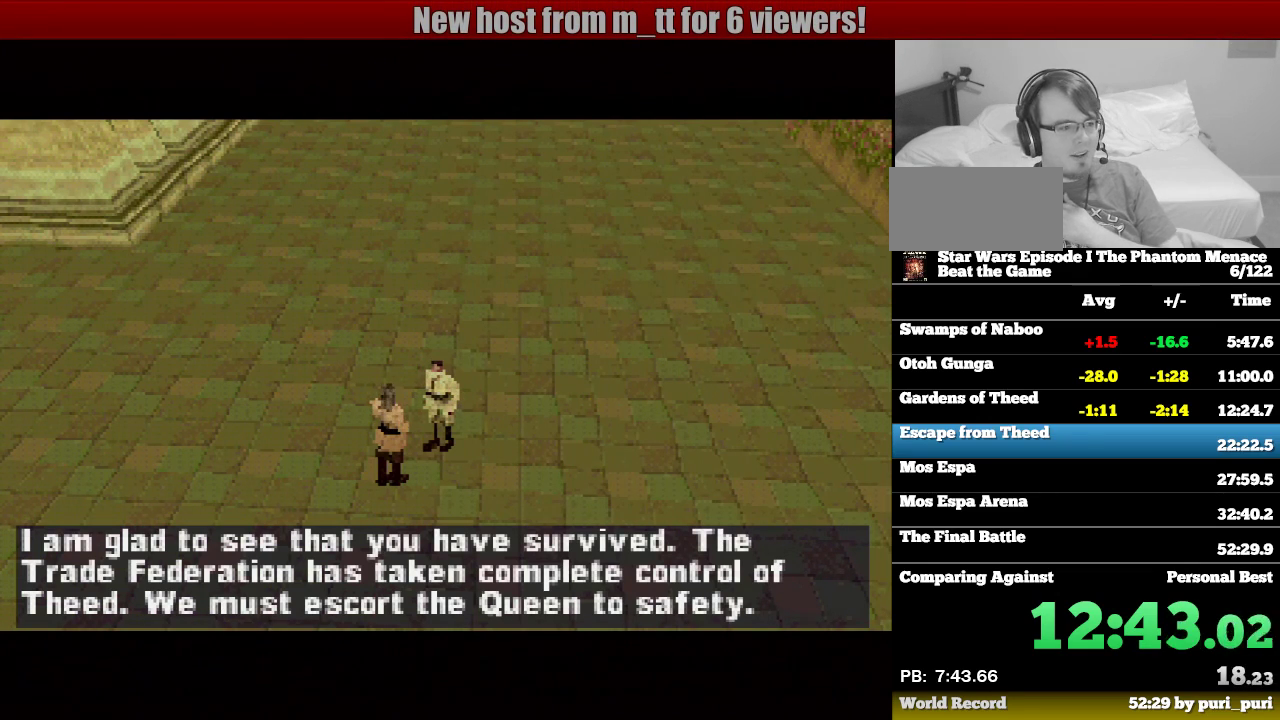
{"buttons": ["CROSS"], "events": [[67, "CROSS", "up"], [150, "CROSS", "down"], [300, "CROSS", "up"], [367, "CROSS", "down"]]}
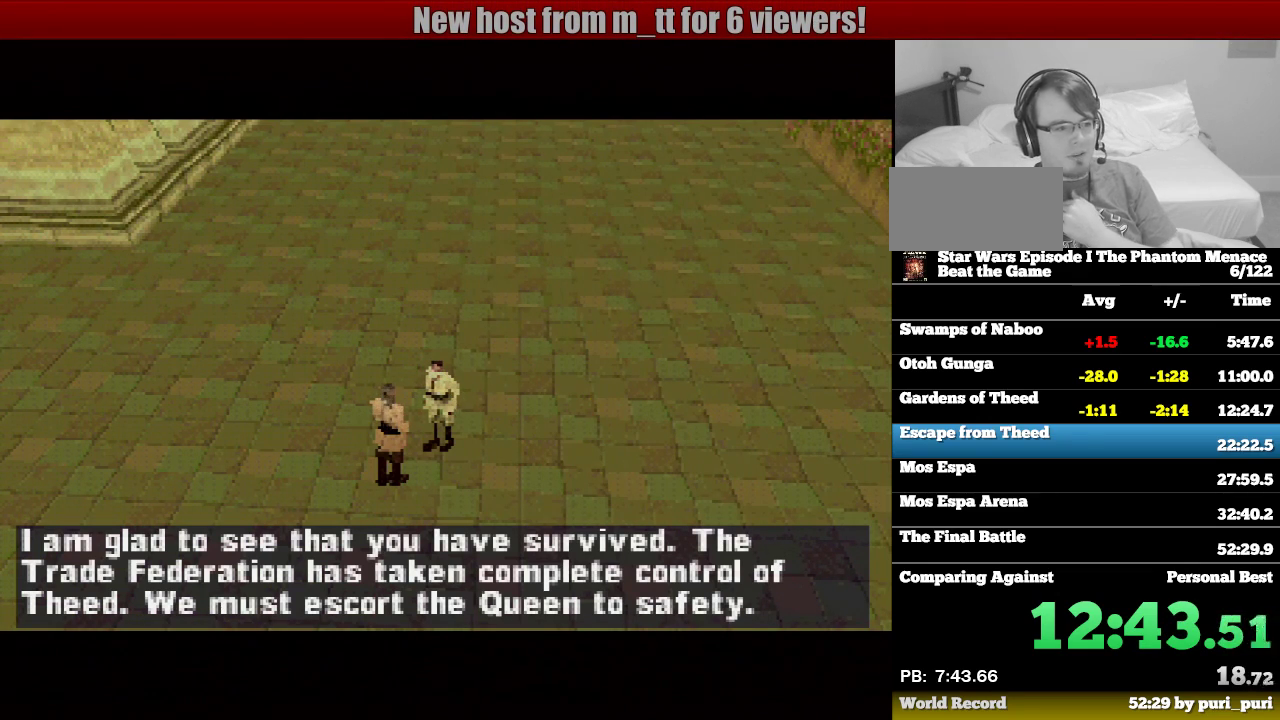
{"buttons": [], "events": [[17, "CROSS", "up"], [83, "CROSS", "down"], [217, "CROSS", "up"], [300, "CROSS", "down"], [433, "CROSS", "up"]]}
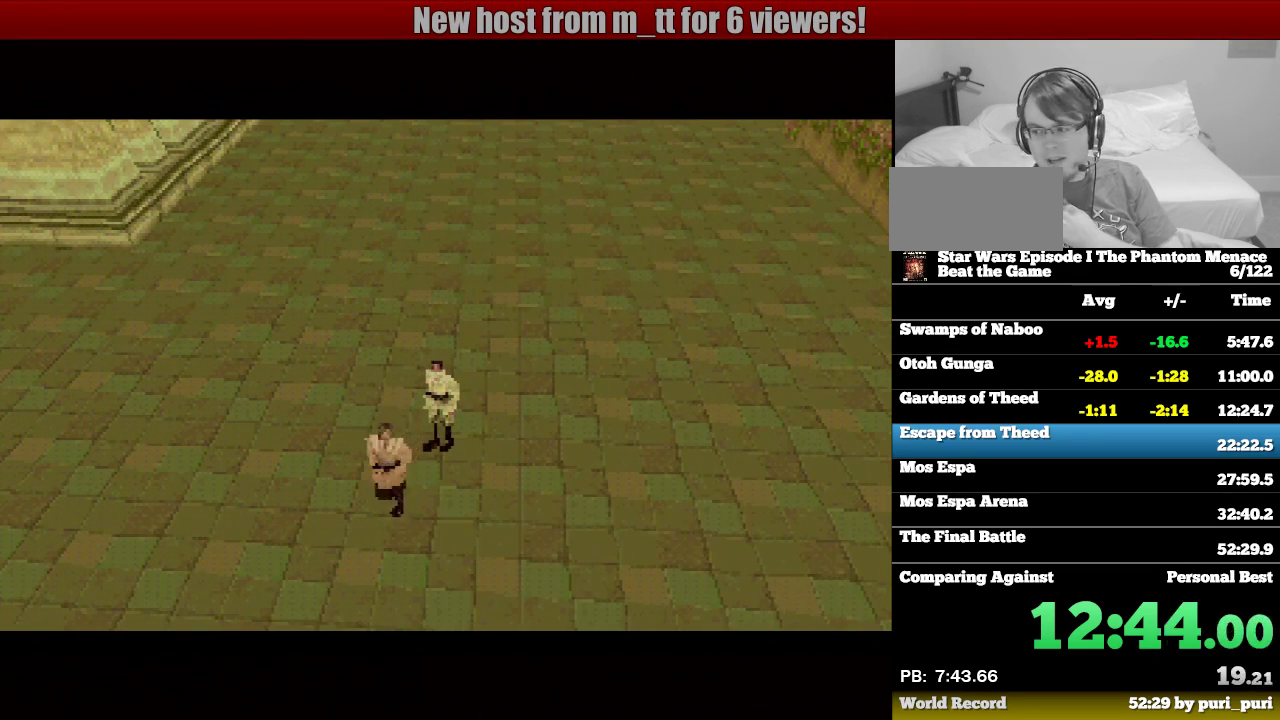
{"buttons": ["CROSS"], "events": [[17, "CROSS", "down"], [133, "CROSS", "up"], [217, "CROSS", "down"], [333, "CROSS", "up"], [417, "CROSS", "down"]]}
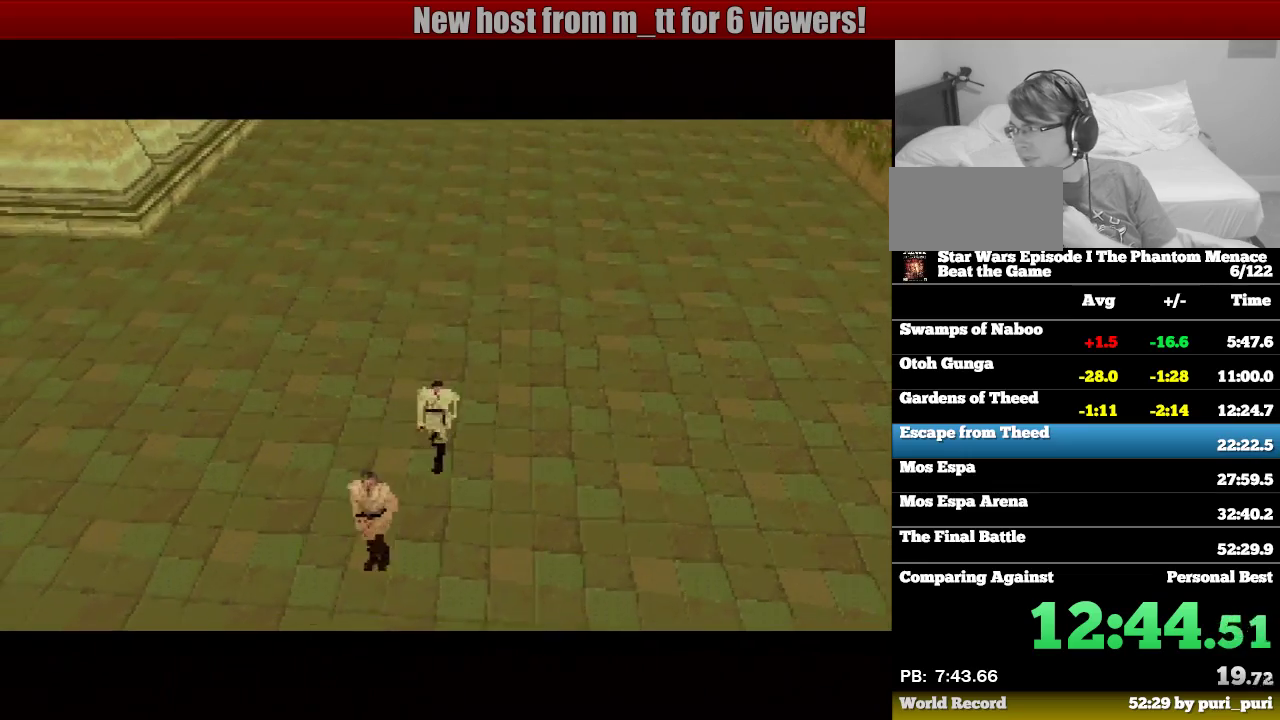
{"buttons": [], "events": [[50, "CROSS", "up"], [117, "CROSS", "down"], [267, "CROSS", "up"], [333, "CROSS", "down"], [483, "CROSS", "up"]]}
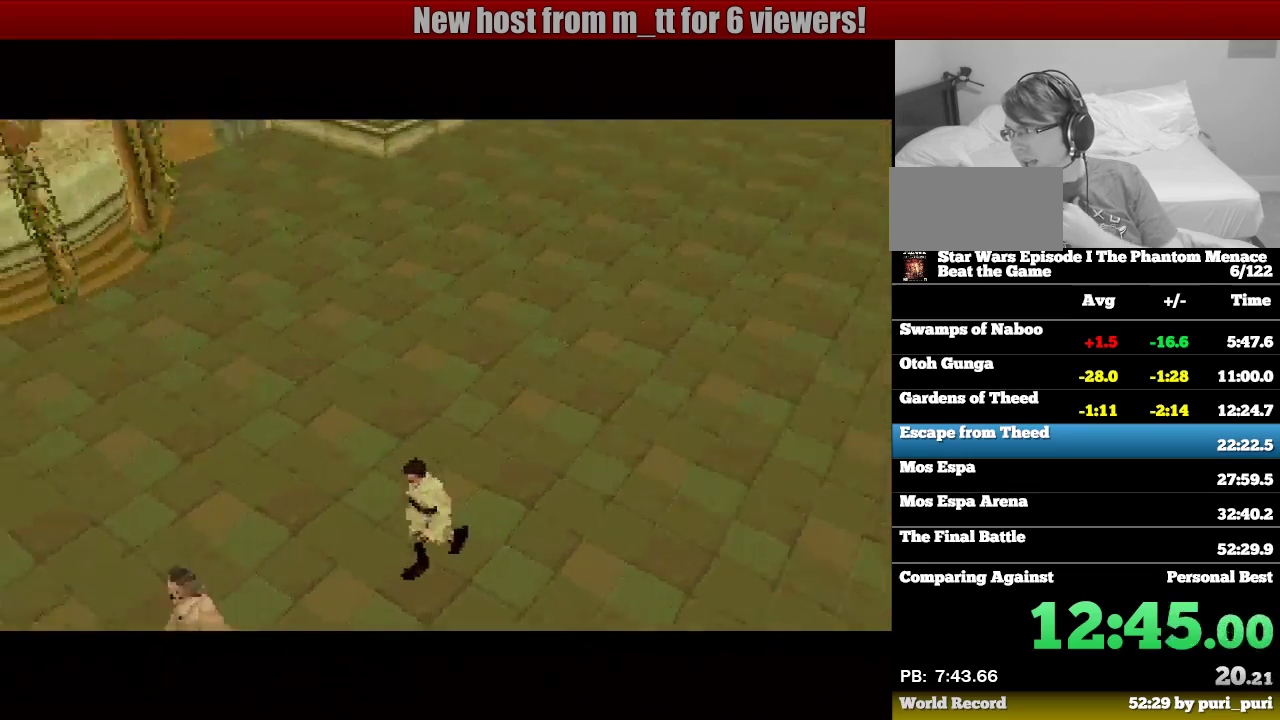
{"buttons": ["CROSS"], "events": [[50, "CROSS", "down"], [200, "CROSS", "up"], [250, "CROSS", "down"], [417, "CROSS", "up"], [467, "CROSS", "down"]]}
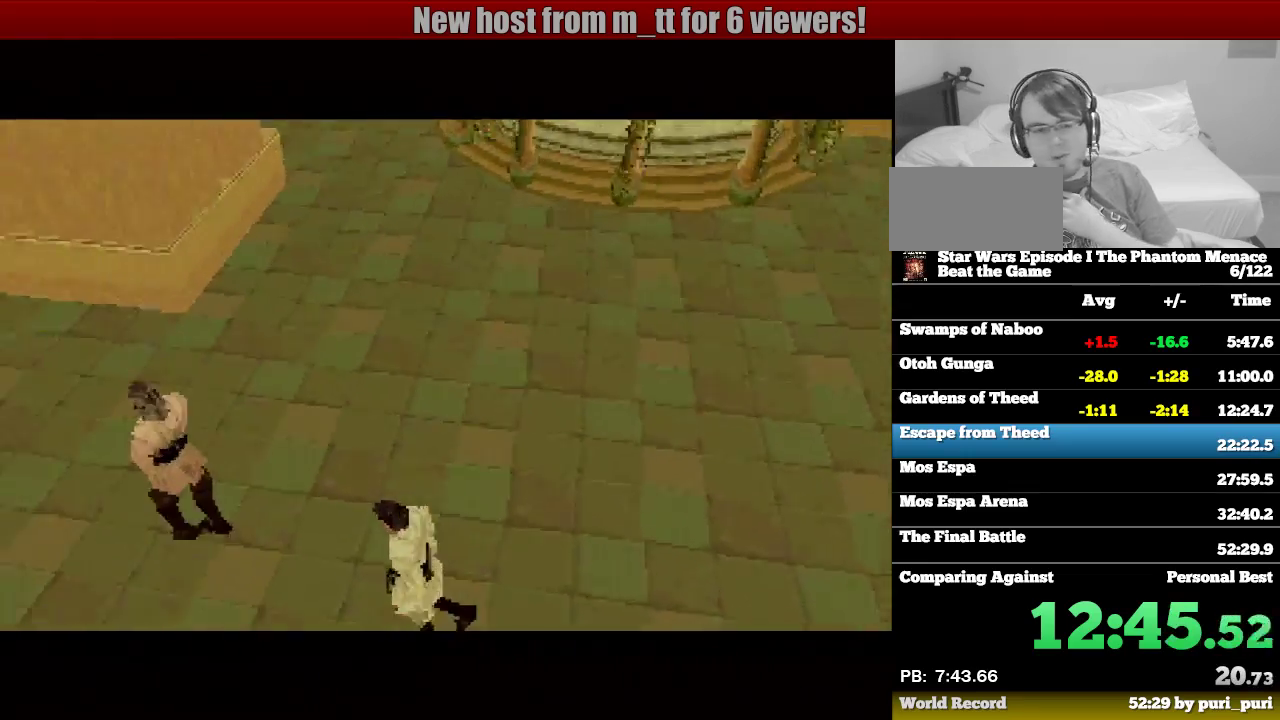
{"buttons": ["CROSS"], "events": [[117, "CROSS", "up"], [183, "CROSS", "down"], [350, "CROSS", "up"], [400, "CROSS", "down"]]}
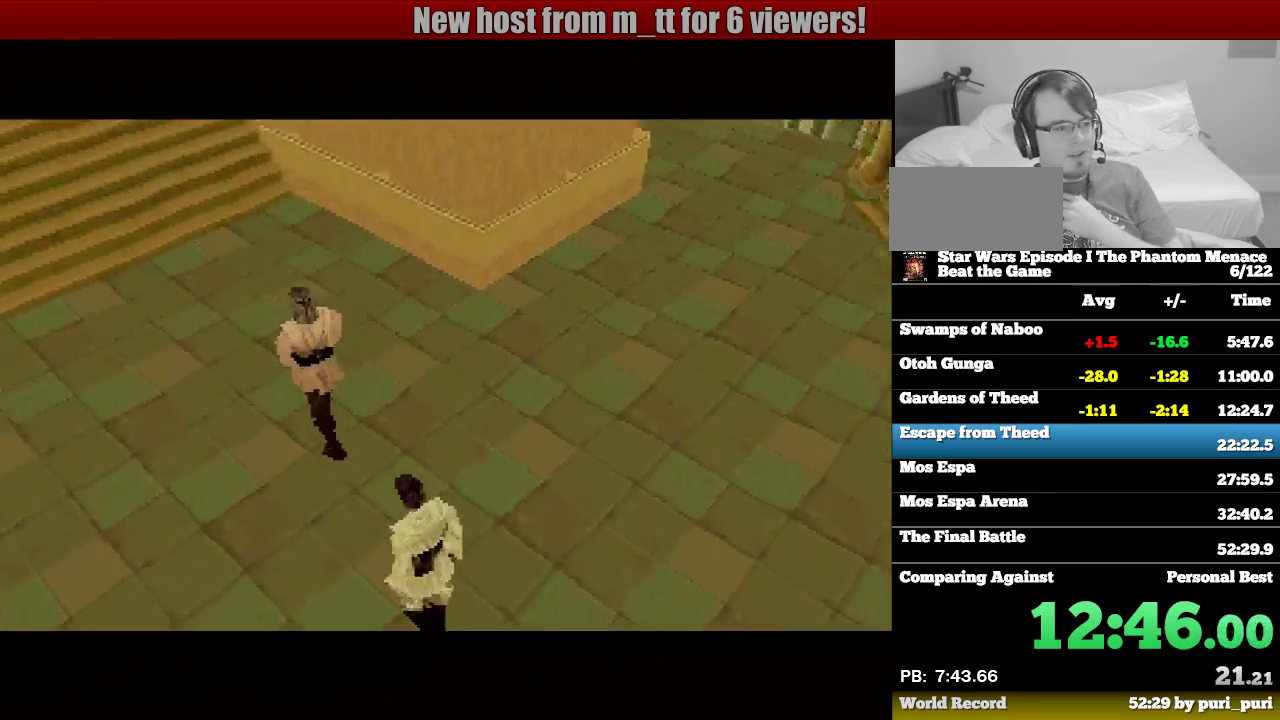
{"buttons": [], "events": [[50, "CROSS", "up"], [133, "CROSS", "down"], [267, "CROSS", "up"], [350, "CROSS", "down"], [483, "CROSS", "up"]]}
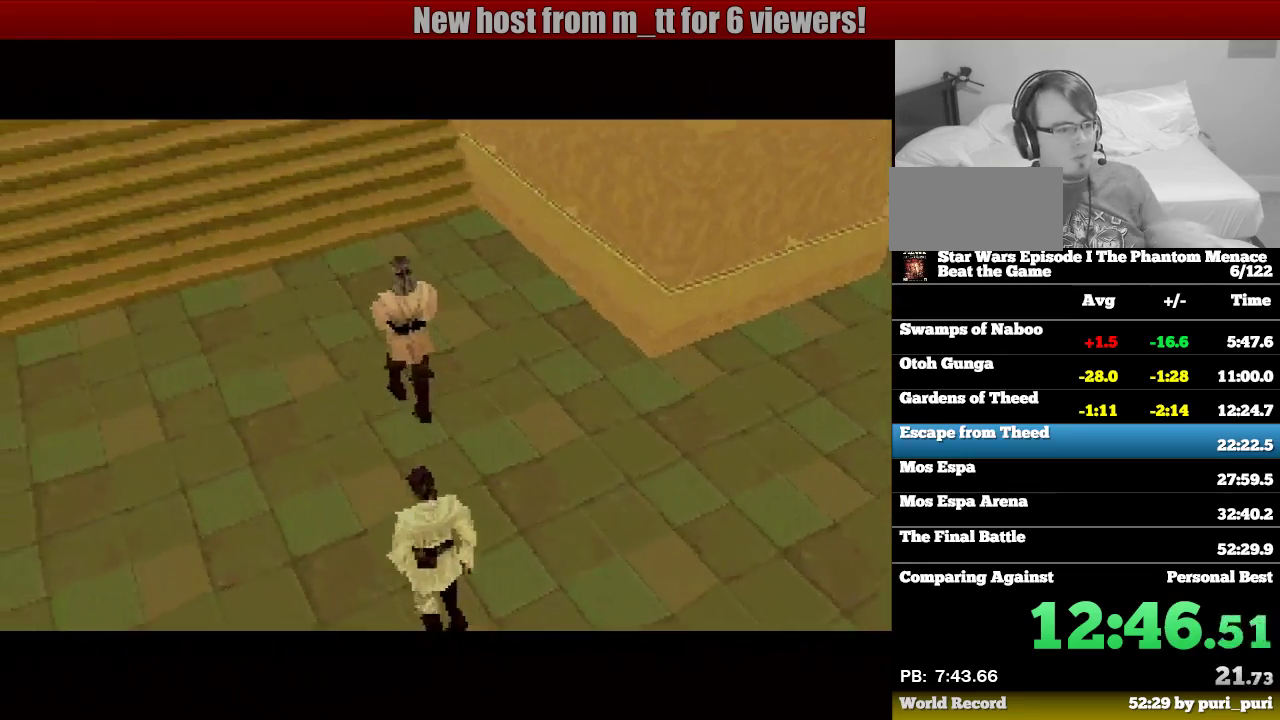
{"buttons": ["CROSS"], "events": [[67, "CROSS", "down"], [183, "CROSS", "up"], [267, "CROSS", "down"], [400, "CROSS", "up"], [467, "CROSS", "down"]]}
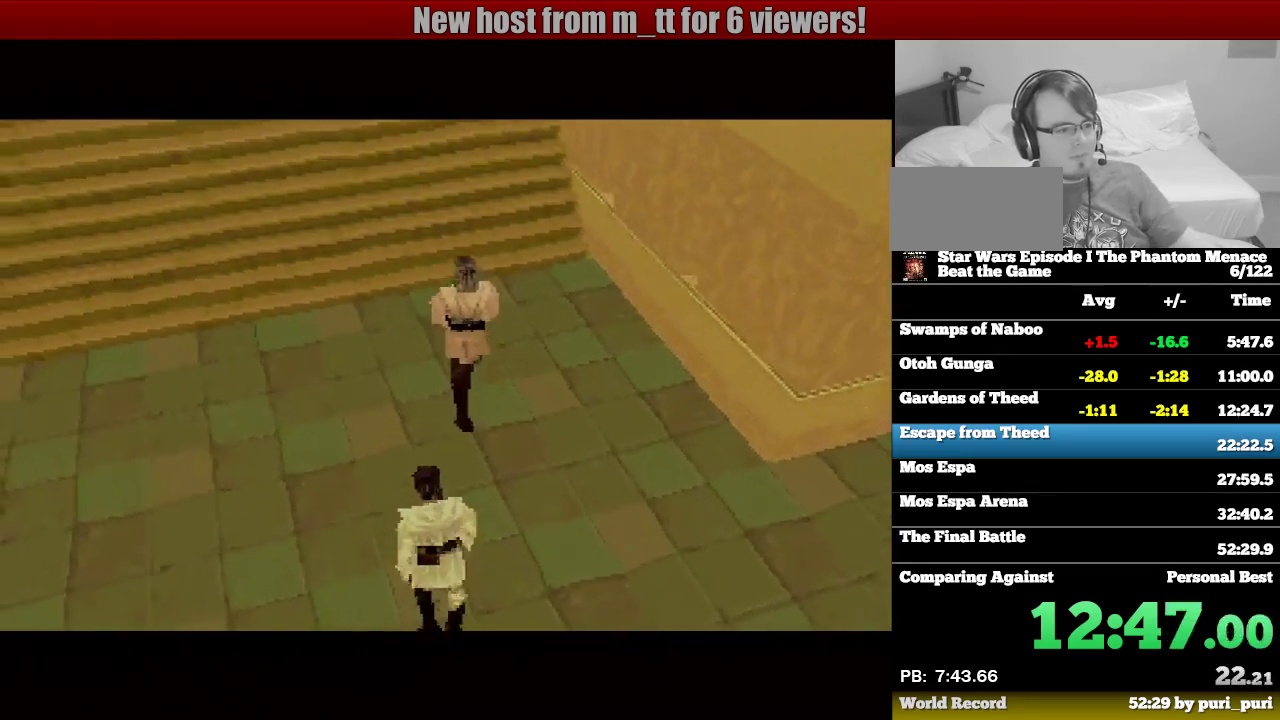
{"buttons": ["CROSS"], "events": [[100, "CROSS", "up"], [200, "CROSS", "down"], [300, "CROSS", "up"], [417, "CROSS", "down"]]}